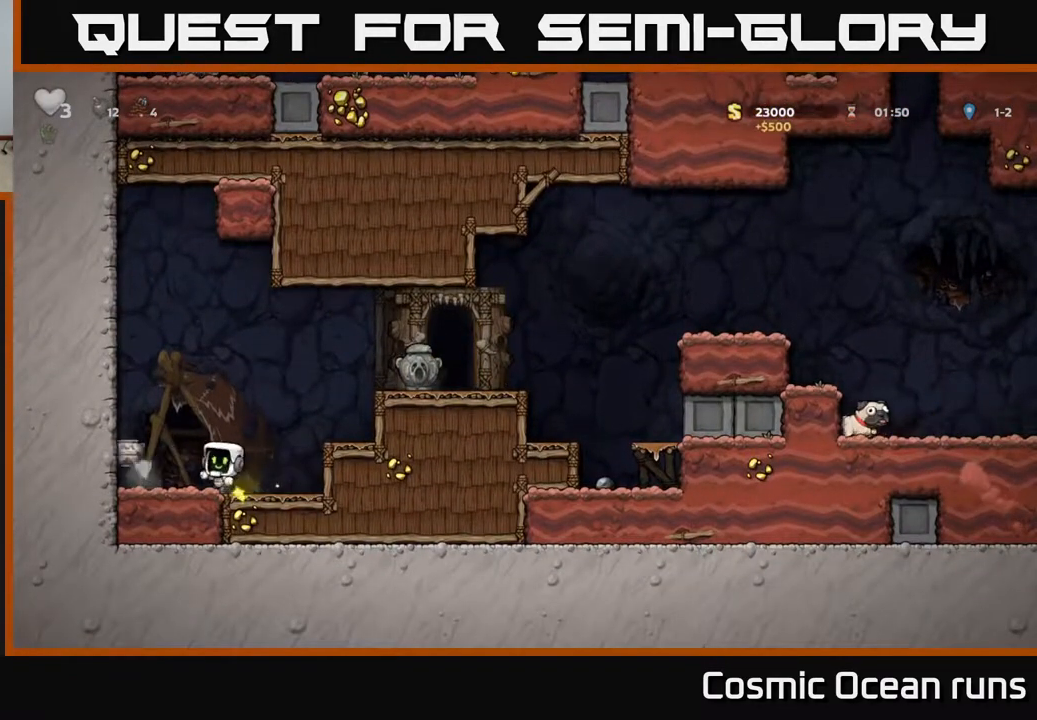
Gameplay with a controller (Xbox layout); each line is a JSON object with the inputs held at the frame after it. "events" lists button and stick changes between this image and that frame as [ms after this image, input, new state], when the widget could be followed in between. Not read: L1.
{"buttons": [], "left_stick": "center", "right_stick": "center", "events": [[167, "DPAD_RIGHT", "up"], [433, "DPAD_LEFT", "down"], [500, "DPAD_LEFT", "up"]]}
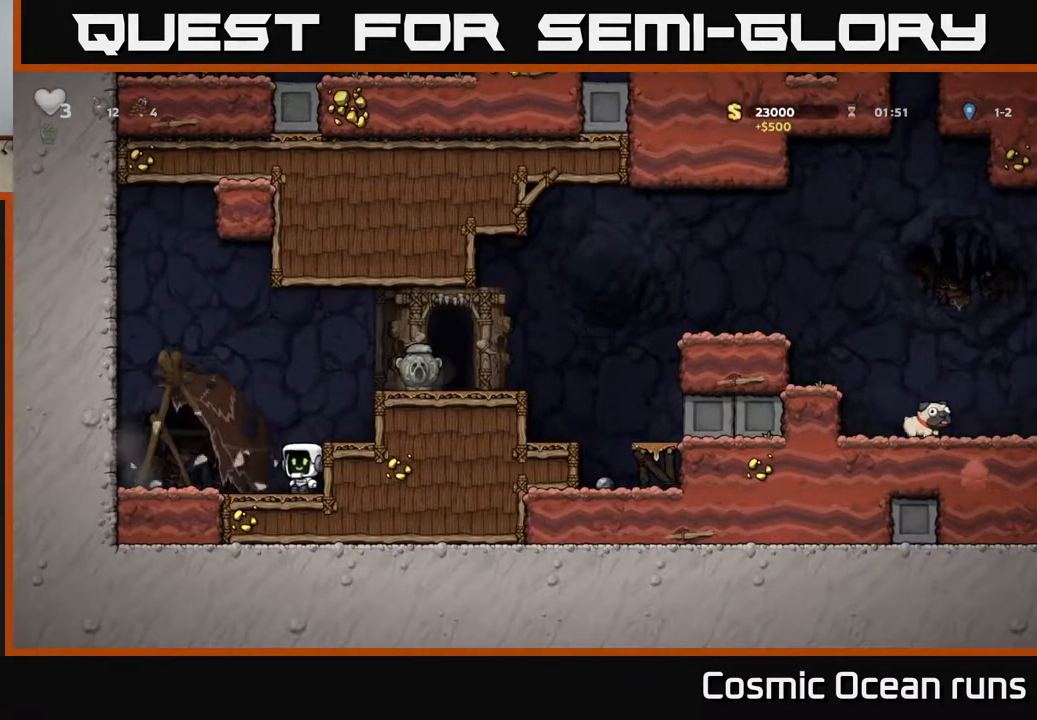
{"buttons": ["A", "DPAD_RIGHT"], "left_stick": "center", "right_stick": "center", "events": [[33, "A", "down"], [33, "DPAD_RIGHT", "down"], [233, "A", "up"], [433, "A", "down"]]}
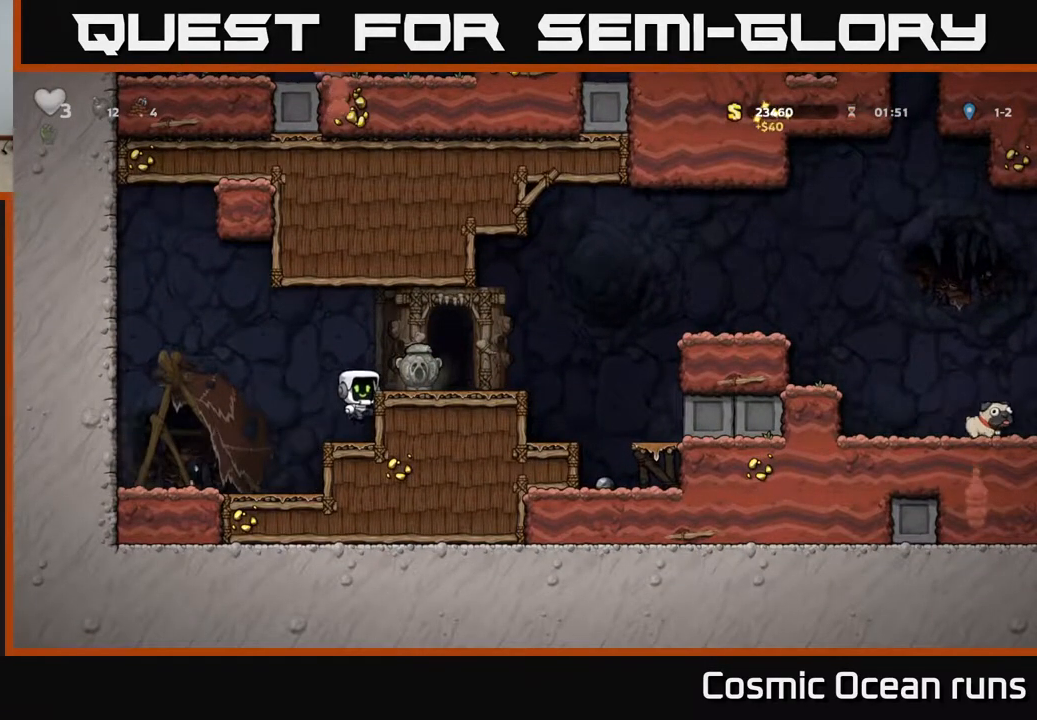
{"buttons": ["A", "DPAD_RIGHT"], "left_stick": "center", "right_stick": "center", "events": [[67, "A", "up"], [417, "A", "down"]]}
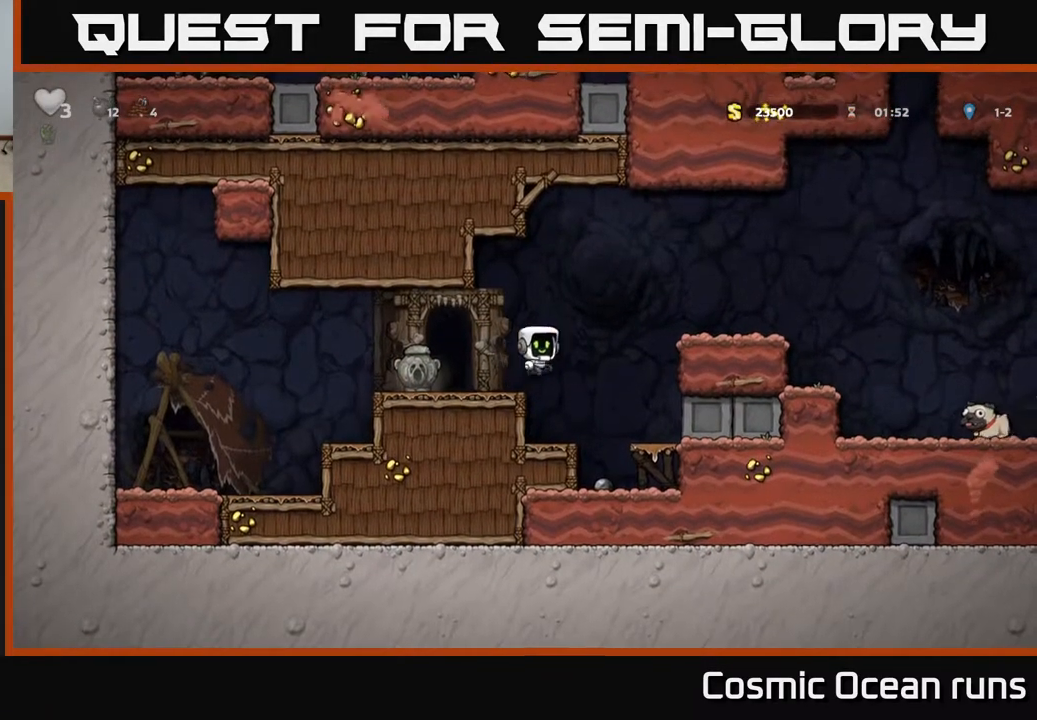
{"buttons": ["A", "DPAD_RIGHT"], "left_stick": "center", "right_stick": "center", "events": [[250, "A", "up"], [467, "A", "down"]]}
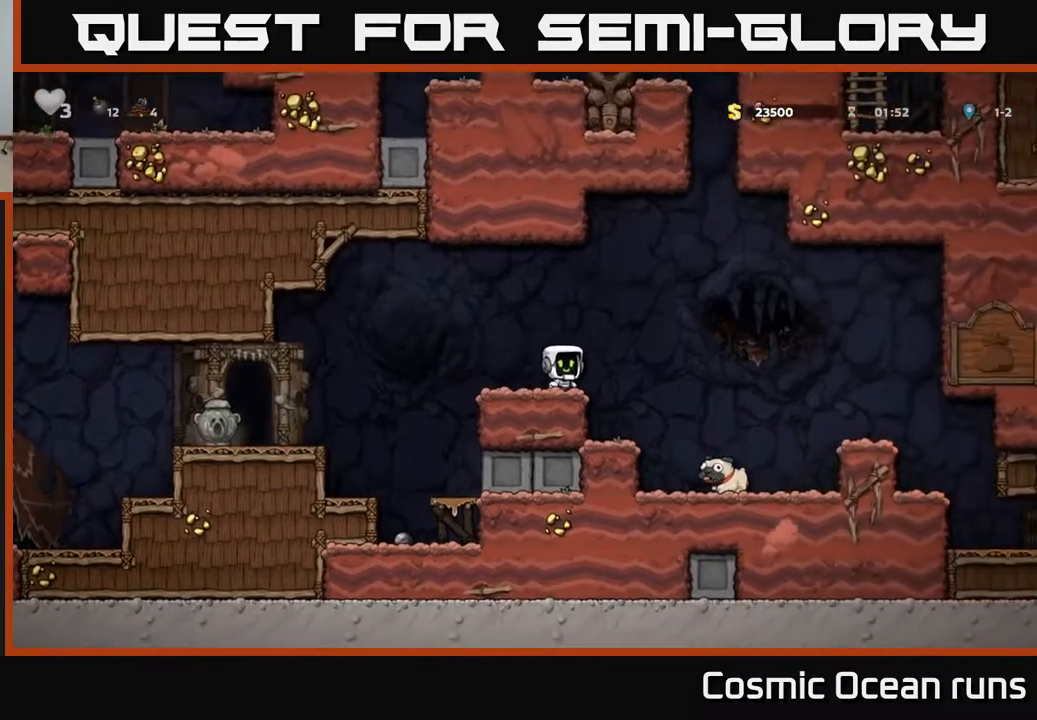
{"buttons": ["DPAD_DOWN"], "left_stick": "center", "right_stick": "center", "events": [[67, "A", "up"], [150, "DPAD_RIGHT", "up"], [450, "DPAD_DOWN", "down"]]}
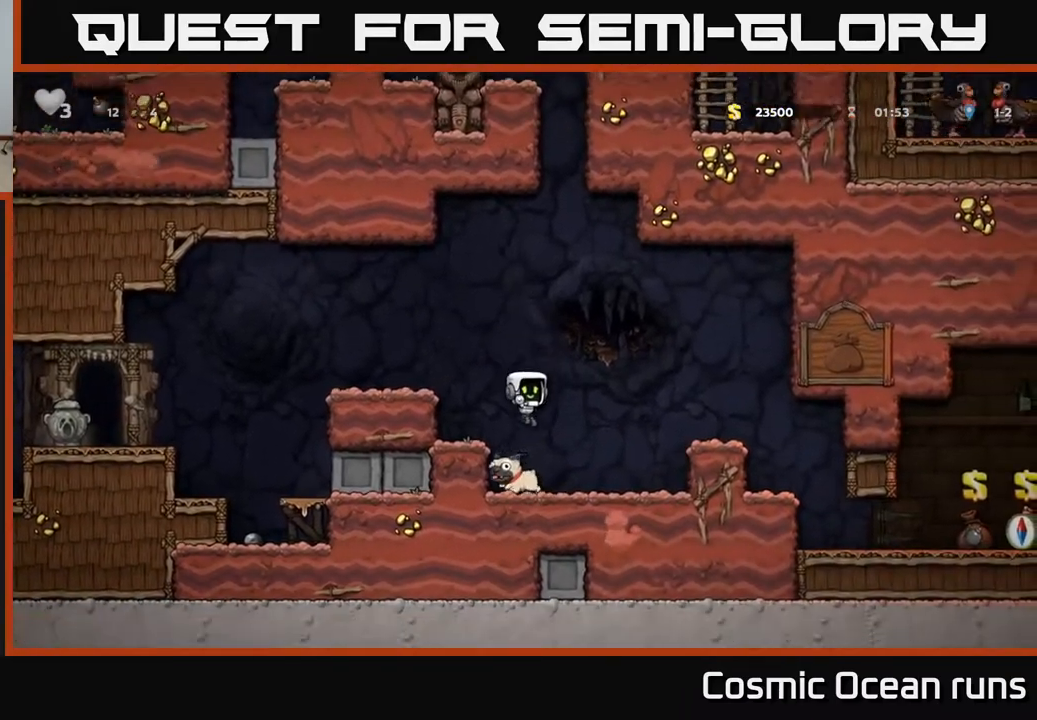
{"buttons": ["DPAD_LEFT"], "left_stick": "center", "right_stick": "center", "events": [[167, "X", "down"], [267, "DPAD_DOWN", "up"], [283, "A", "down"], [283, "DPAD_LEFT", "down"], [283, "X", "up"], [500, "A", "up"]]}
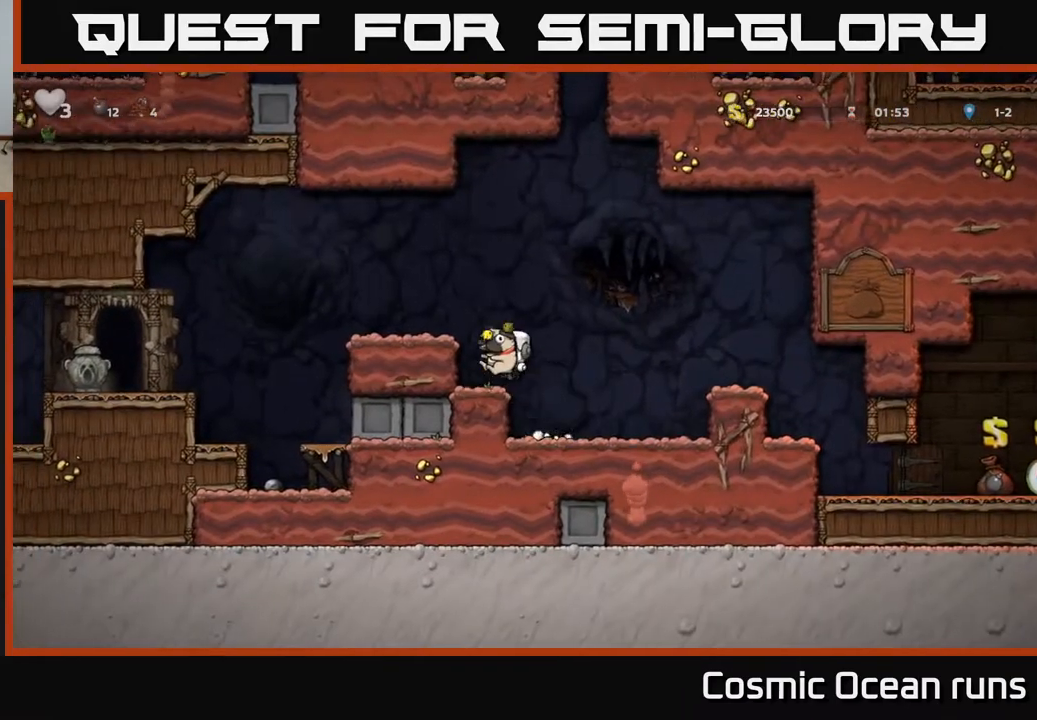
{"buttons": ["DPAD_LEFT"], "left_stick": "center", "right_stick": "center", "events": [[167, "A", "down"], [267, "A", "up"]]}
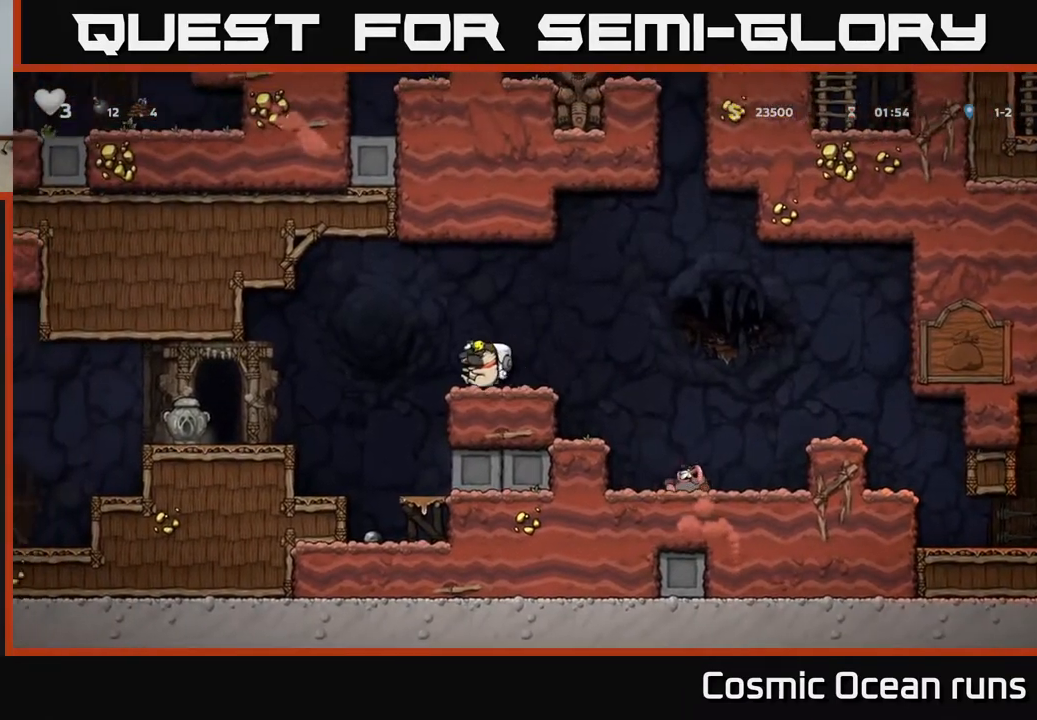
{"buttons": ["DPAD_LEFT"], "left_stick": "center", "right_stick": "center", "events": [[17, "A", "down"], [100, "A", "up"]]}
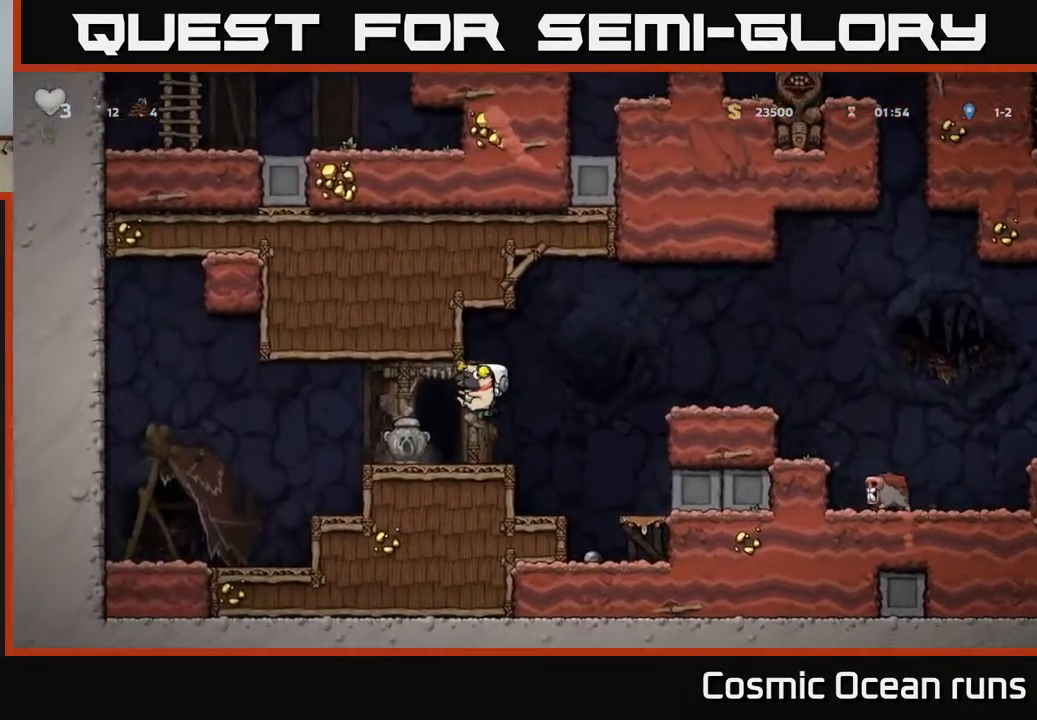
{"buttons": ["A", "DPAD_RIGHT"], "left_stick": "center", "right_stick": "center", "events": [[50, "DPAD_LEFT", "up"], [233, "DPAD_RIGHT", "down"], [467, "A", "down"]]}
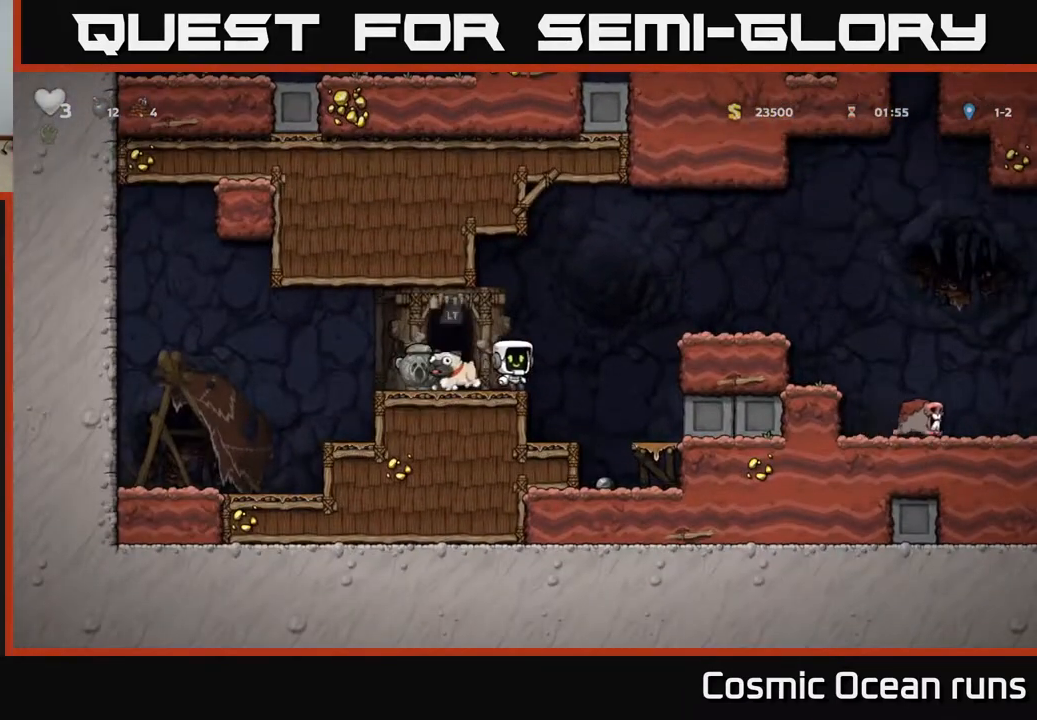
{"buttons": ["DPAD_RIGHT"], "left_stick": "center", "right_stick": "center", "events": [[200, "A", "up"]]}
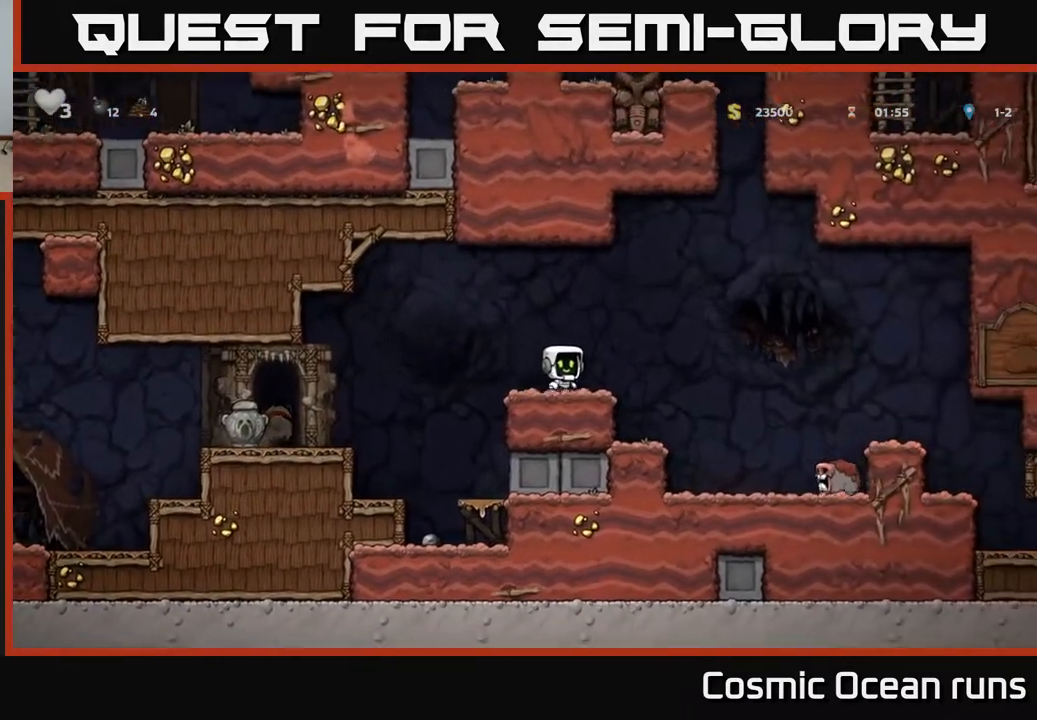
{"buttons": ["DPAD_RIGHT"], "left_stick": "center", "right_stick": "center", "events": [[33, "A", "down"], [450, "A", "up"]]}
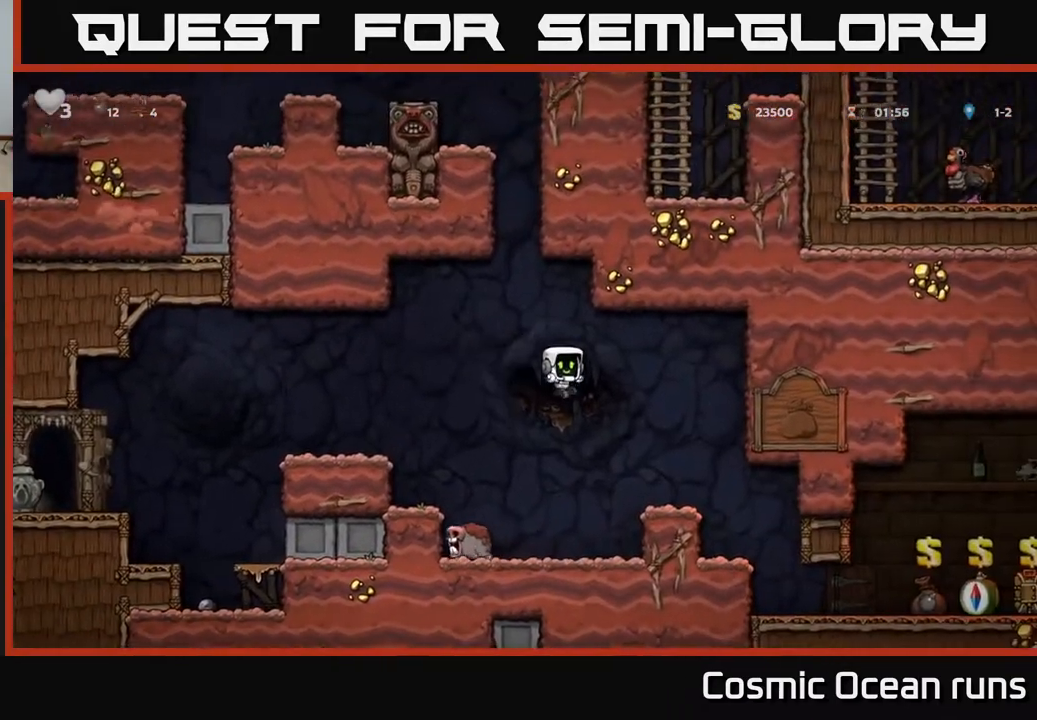
{"buttons": [], "left_stick": "center", "right_stick": "center", "events": [[400, "DPAD_RIGHT", "up"]]}
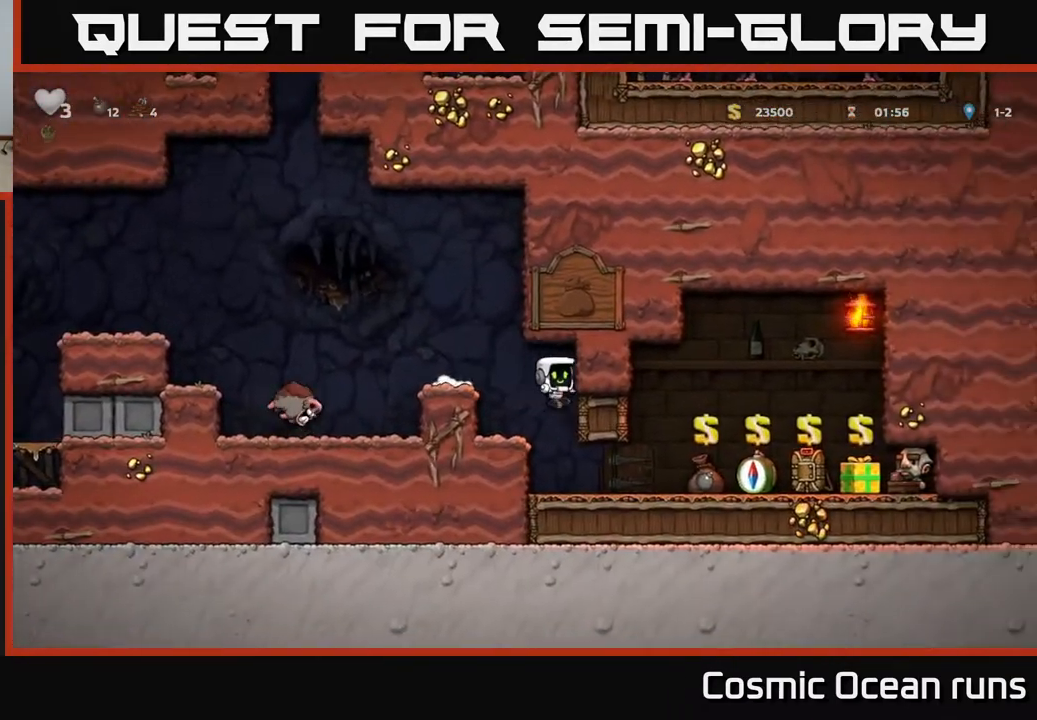
{"buttons": ["DPAD_RIGHT"], "left_stick": "center", "right_stick": "center", "events": [[200, "DPAD_RIGHT", "down"]]}
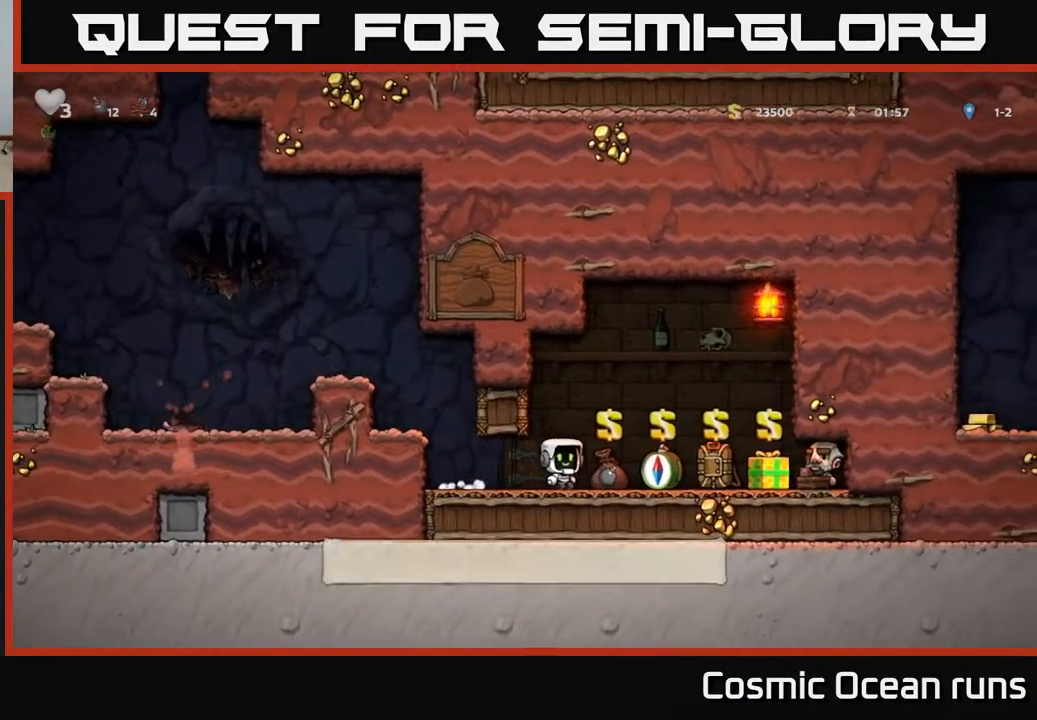
{"buttons": ["DPAD_RIGHT"], "left_stick": "center", "right_stick": "center", "events": []}
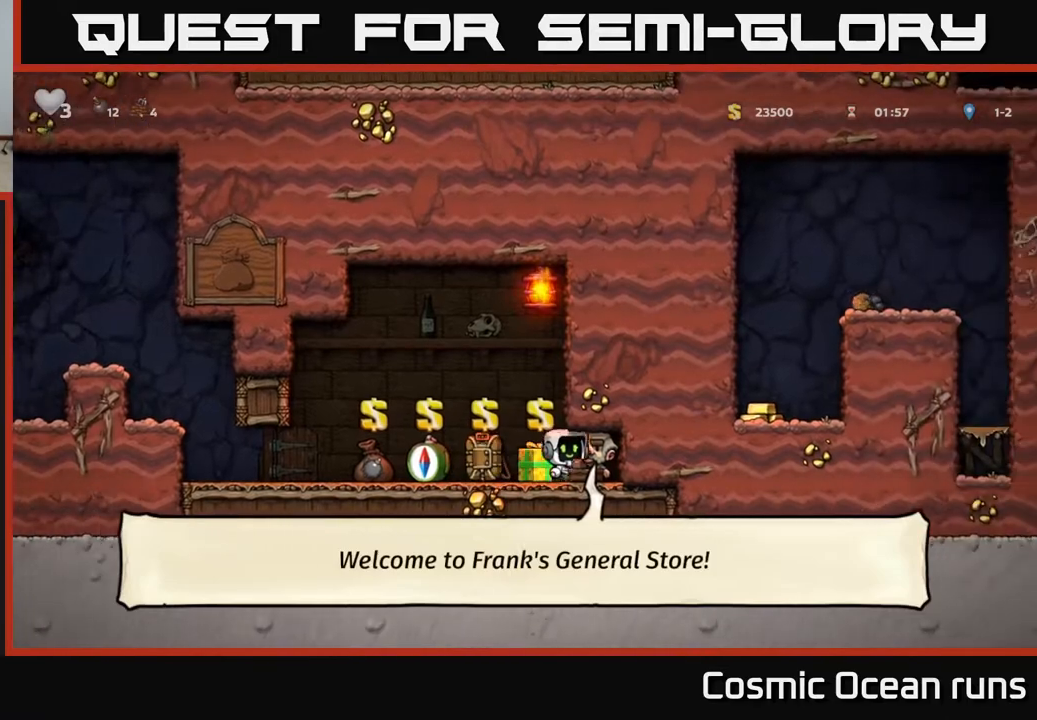
{"buttons": [], "left_stick": "center", "right_stick": "center", "events": [[233, "DPAD_RIGHT", "up"]]}
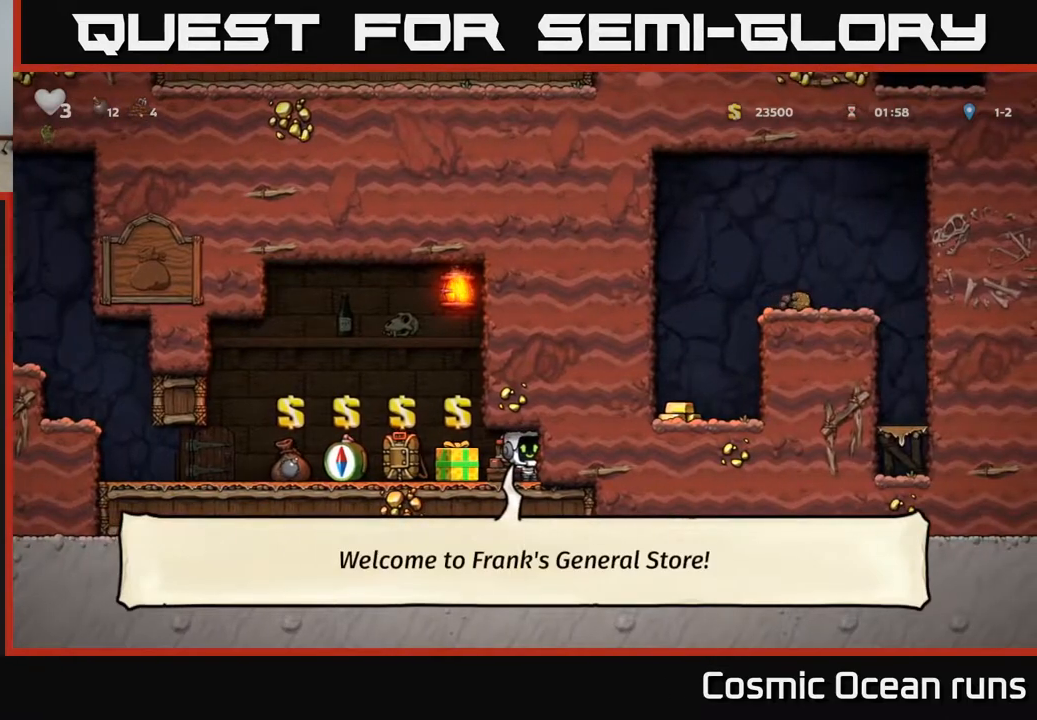
{"buttons": ["DPAD_LEFT"], "left_stick": "center", "right_stick": "center", "events": [[83, "DPAD_LEFT", "down"]]}
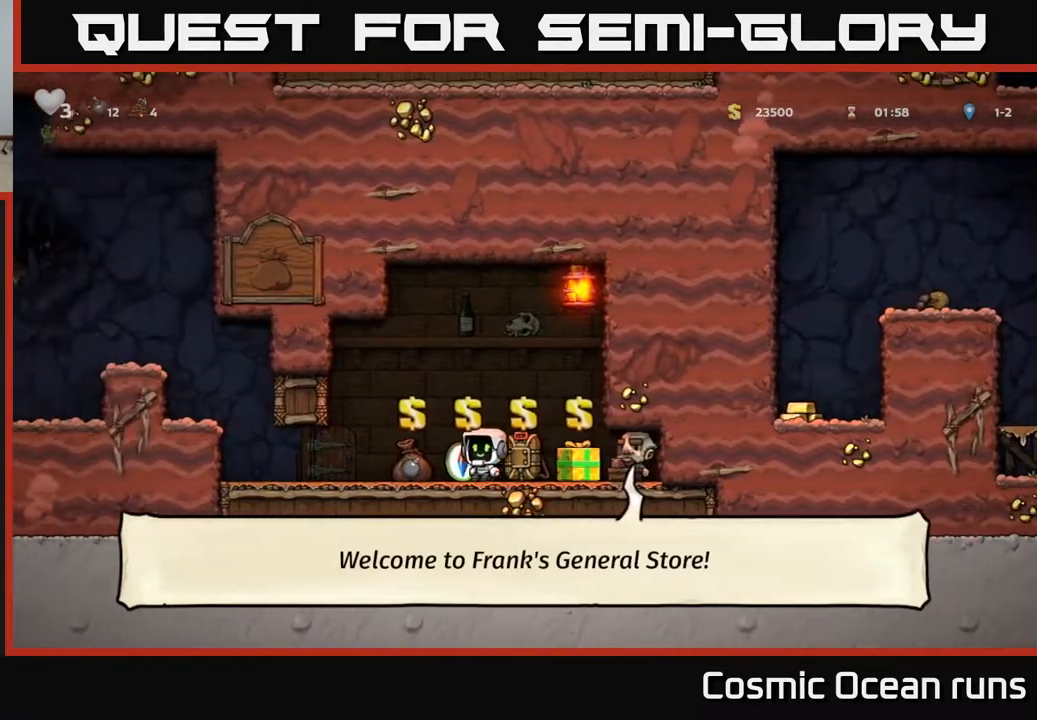
{"buttons": ["A", "DPAD_LEFT"], "left_stick": "center", "right_stick": "center", "events": [[433, "A", "down"]]}
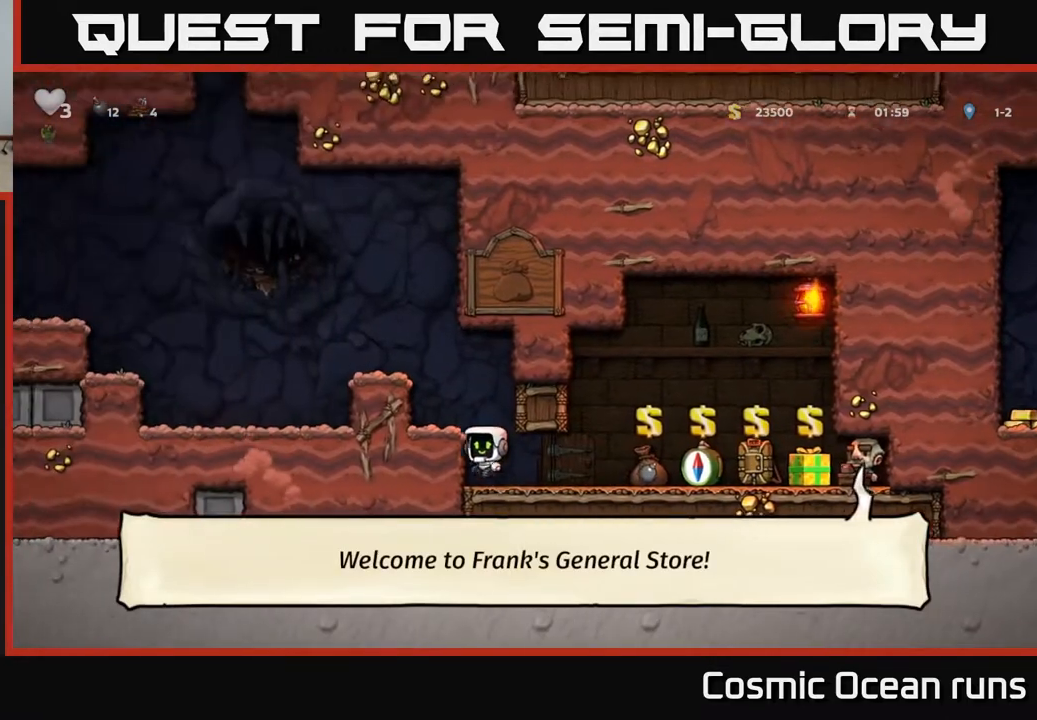
{"buttons": [], "left_stick": "center", "right_stick": "center", "events": [[83, "A", "up"], [300, "A", "down"], [433, "A", "up"], [500, "DPAD_LEFT", "up"]]}
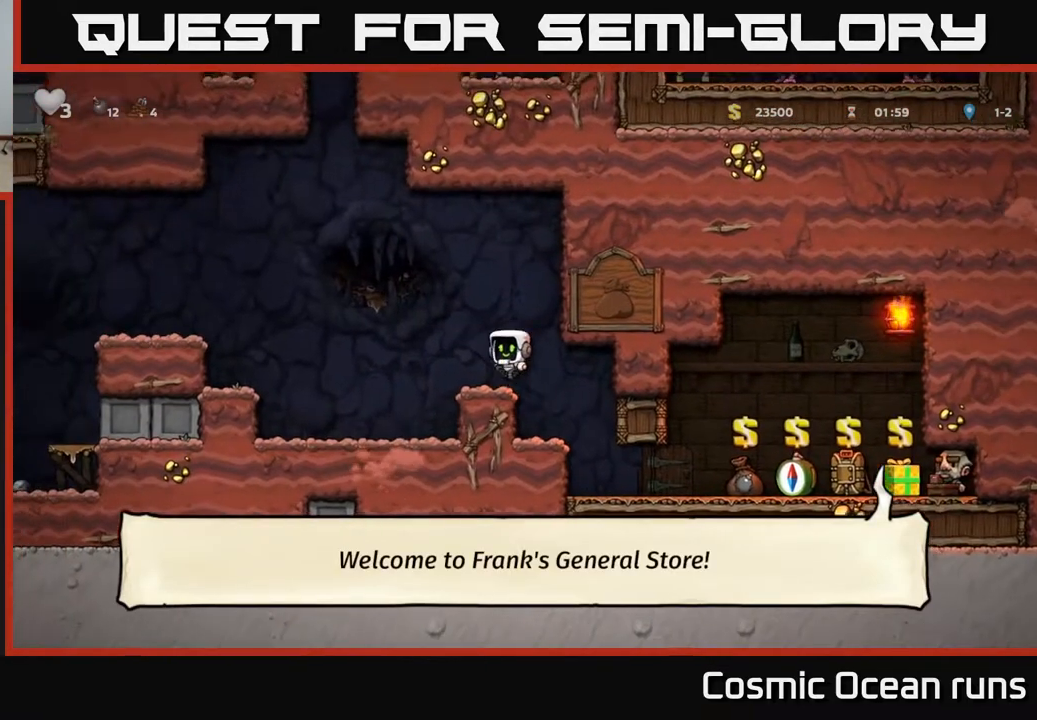
{"buttons": ["A", "DPAD_LEFT"], "left_stick": "center", "right_stick": "center", "events": [[183, "DPAD_LEFT", "down"], [250, "A", "down"]]}
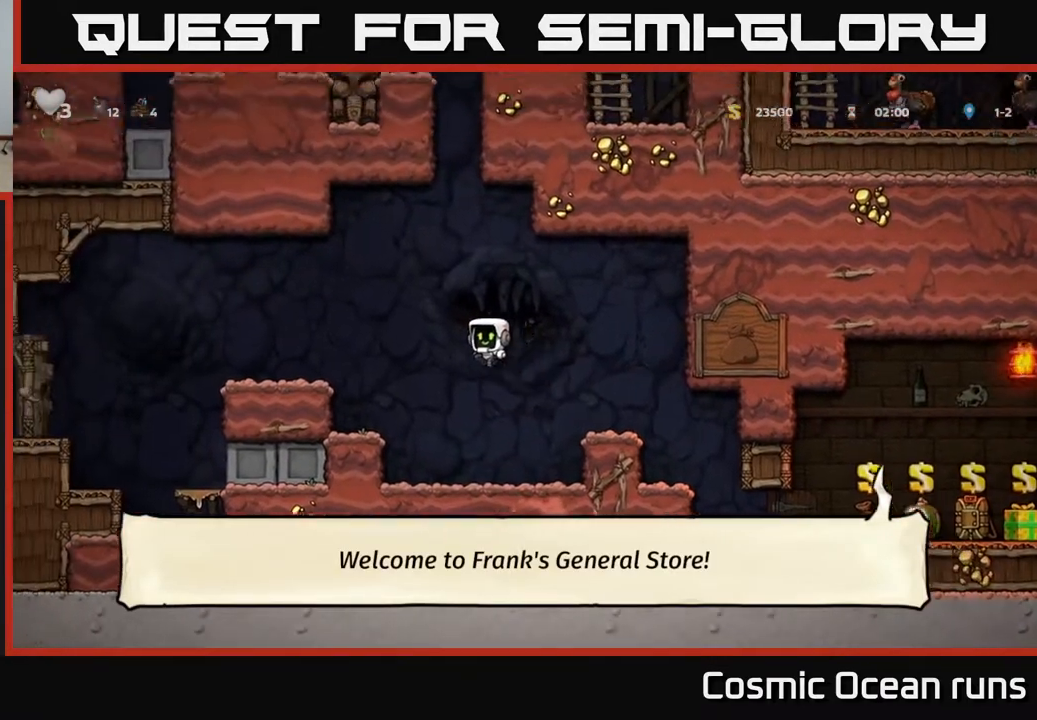
{"buttons": ["A", "DPAD_LEFT"], "left_stick": "center", "right_stick": "center", "events": [[100, "A", "up"], [400, "A", "down"]]}
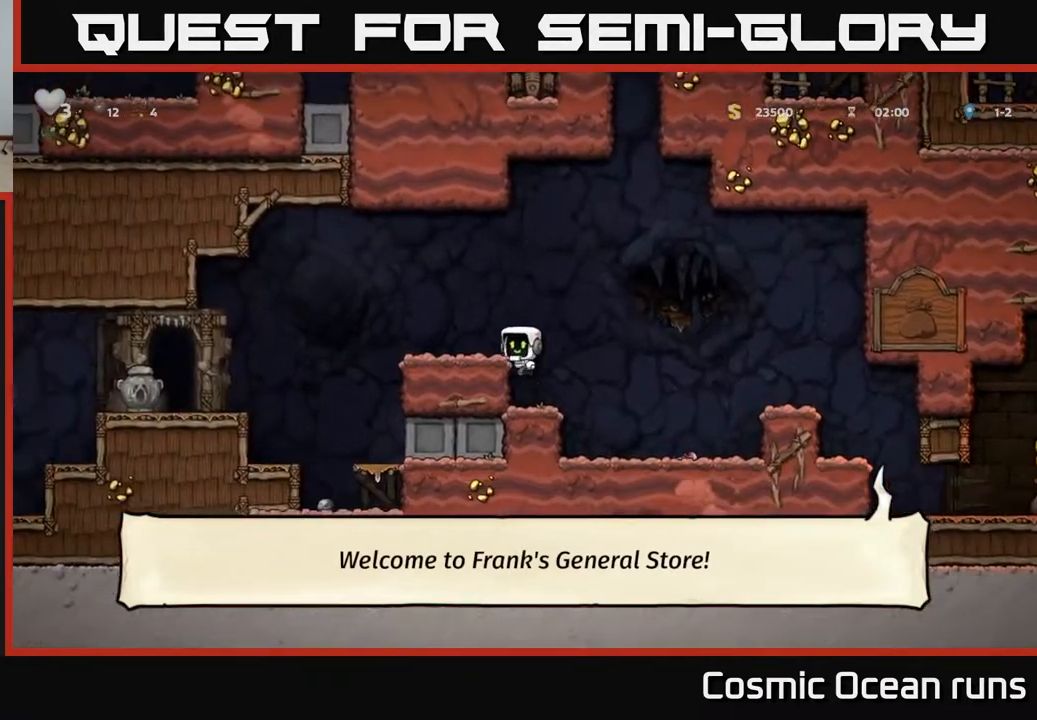
{"buttons": [], "left_stick": "center", "right_stick": "center", "events": [[100, "A", "up"], [383, "DPAD_LEFT", "up"]]}
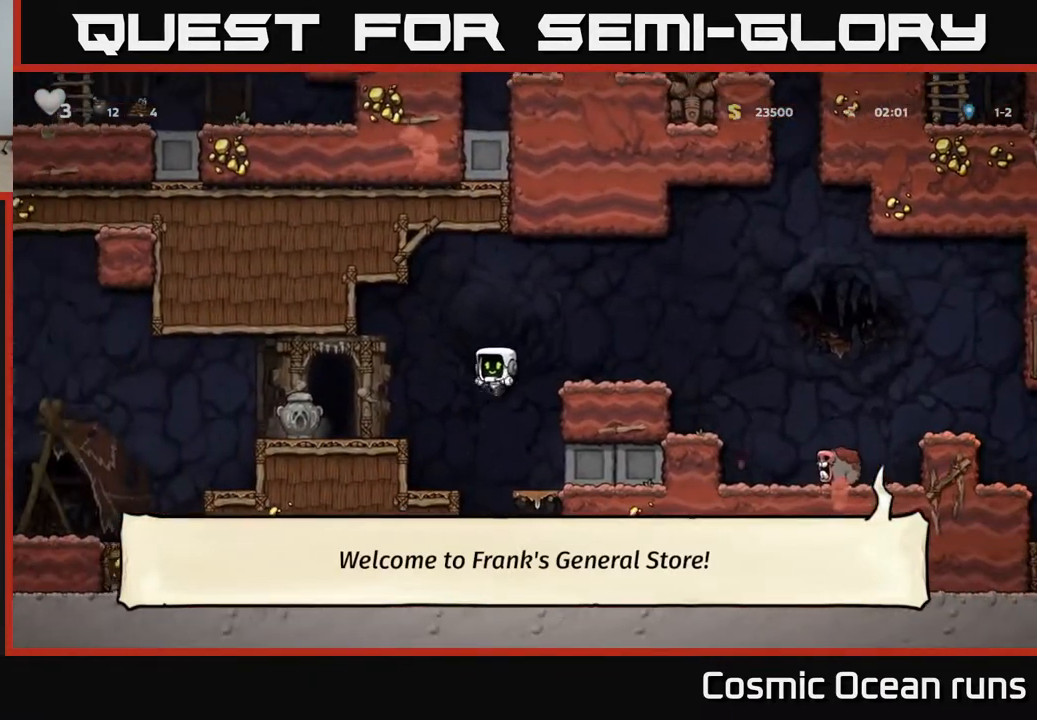
{"buttons": ["X", "DPAD_DOWN"], "left_stick": "center", "right_stick": "center", "events": [[317, "DPAD_DOWN", "down"], [433, "X", "down"]]}
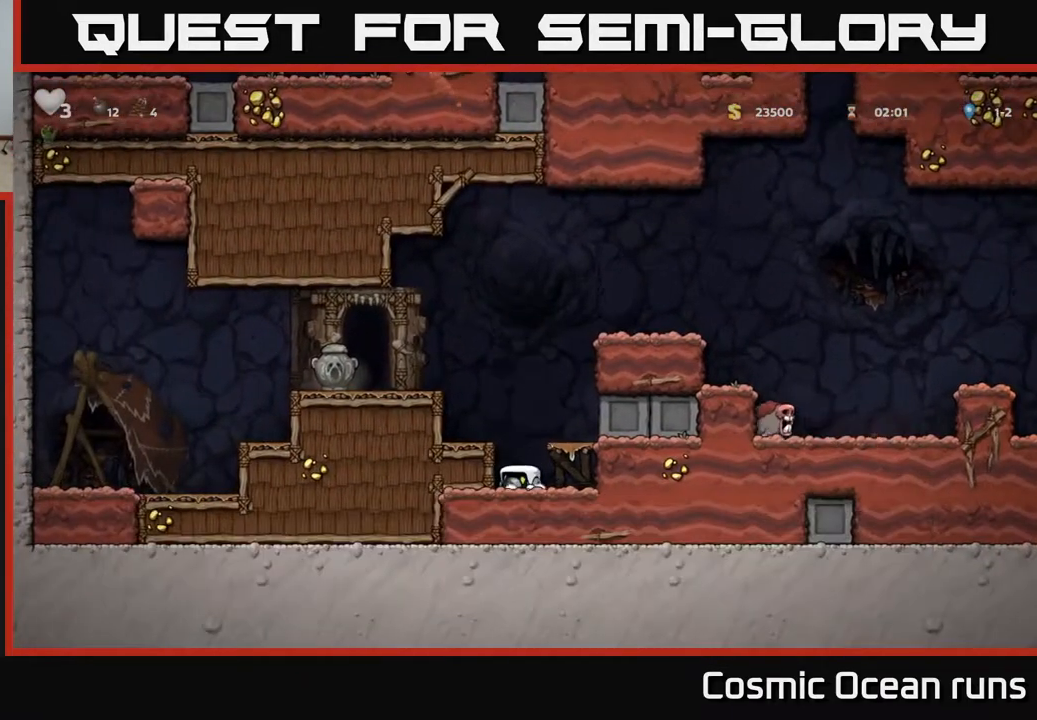
{"buttons": [], "left_stick": "center", "right_stick": "center", "events": [[50, "A", "down"], [50, "DPAD_DOWN", "up"], [67, "X", "up"], [150, "DPAD_LEFT", "down"], [250, "A", "up"], [350, "DPAD_LEFT", "up"]]}
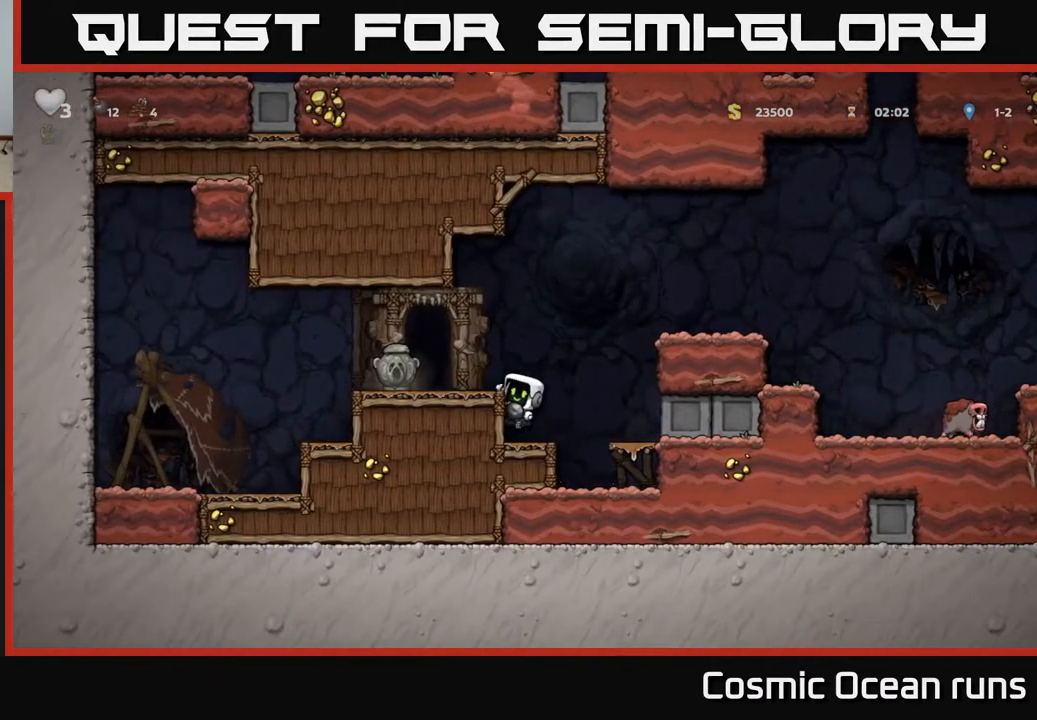
{"buttons": [], "left_stick": "center", "right_stick": "center", "events": [[33, "A", "down"], [167, "A", "up"], [167, "DPAD_LEFT", "down"], [217, "DPAD_LEFT", "up"]]}
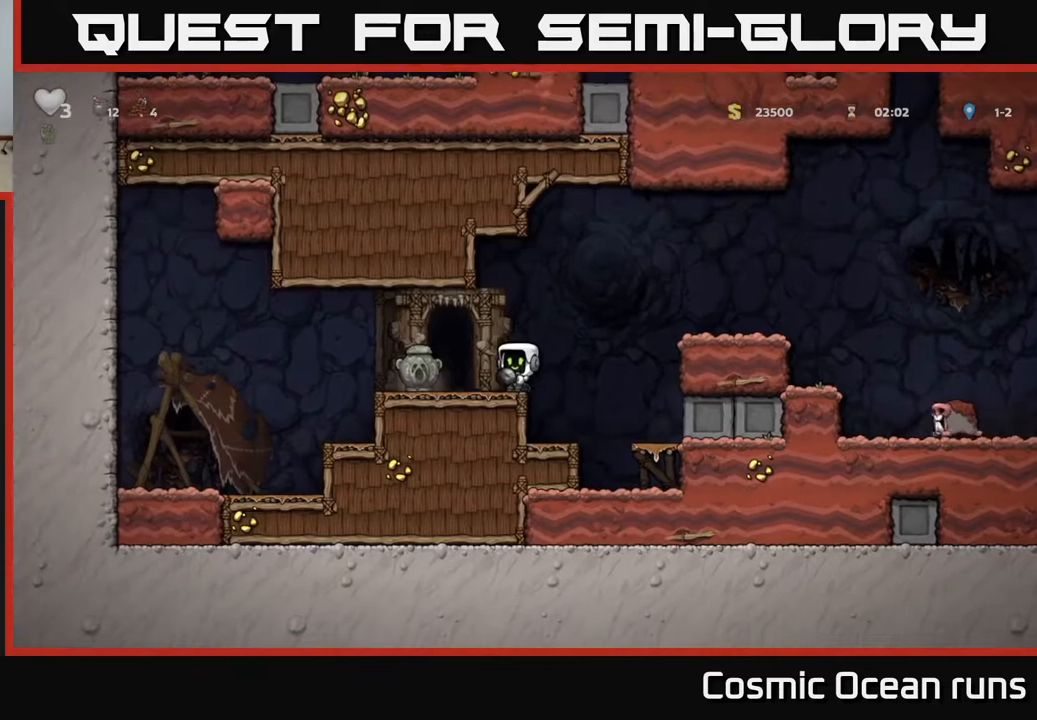
{"buttons": ["X", "DPAD_LEFT"], "left_stick": "center", "right_stick": "center", "events": [[17, "DPAD_DOWN", "down"], [83, "X", "down"], [183, "DPAD_DOWN", "up"], [183, "X", "up"], [300, "A", "down"], [467, "A", "up"], [467, "X", "down"], [500, "DPAD_LEFT", "down"]]}
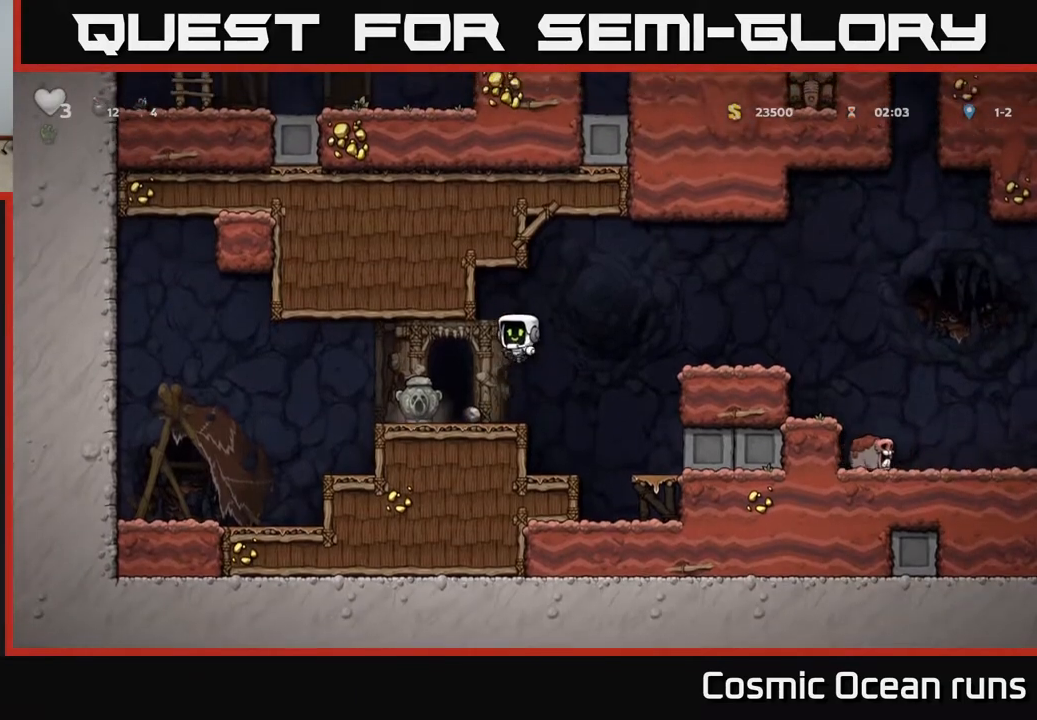
{"buttons": [], "left_stick": "center", "right_stick": "center", "events": [[50, "X", "up"], [67, "DPAD_LEFT", "up"]]}
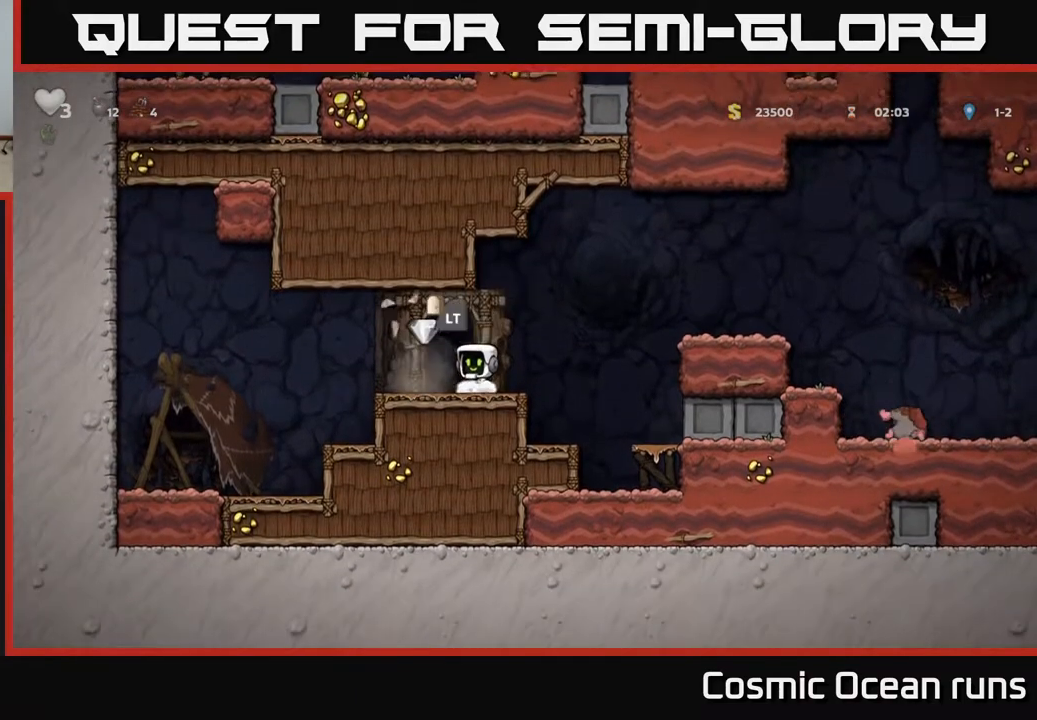
{"buttons": ["DPAD_LEFT"], "left_stick": "center", "right_stick": "center", "events": [[233, "DPAD_DOWN", "down"], [300, "X", "down"], [400, "DPAD_DOWN", "up"], [400, "X", "up"], [450, "DPAD_LEFT", "down"]]}
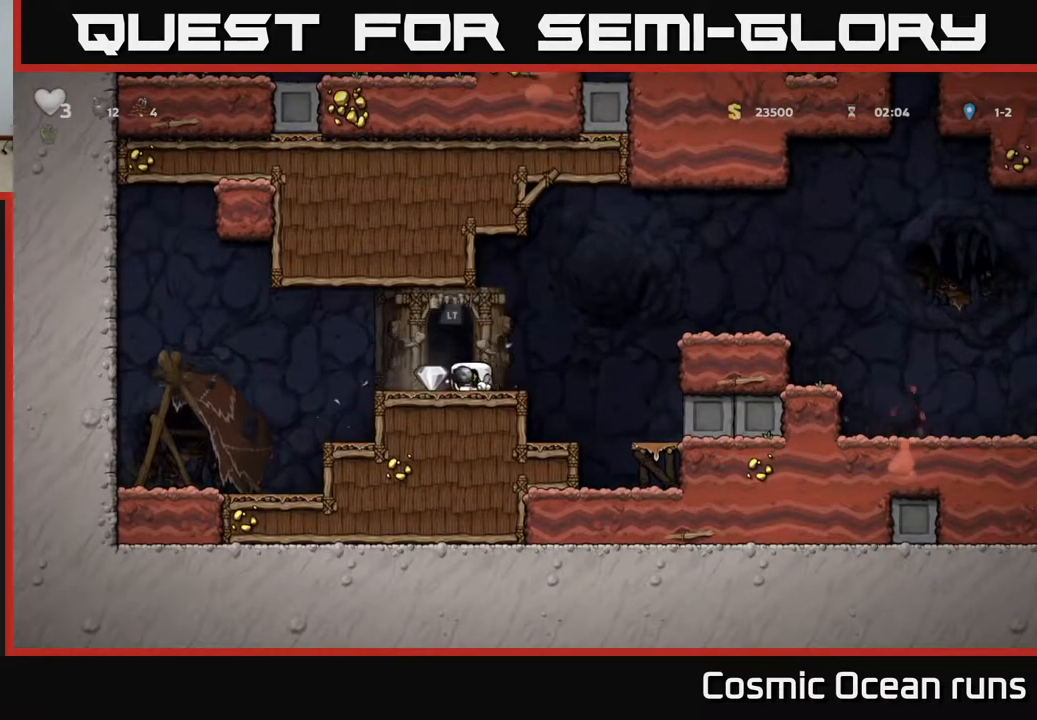
{"buttons": ["L2"], "left_stick": "center", "right_stick": "center", "events": [[67, "DPAD_LEFT", "up"], [217, "DPAD_RIGHT", "down"], [300, "DPAD_RIGHT", "up"], [400, "L2", "down"]]}
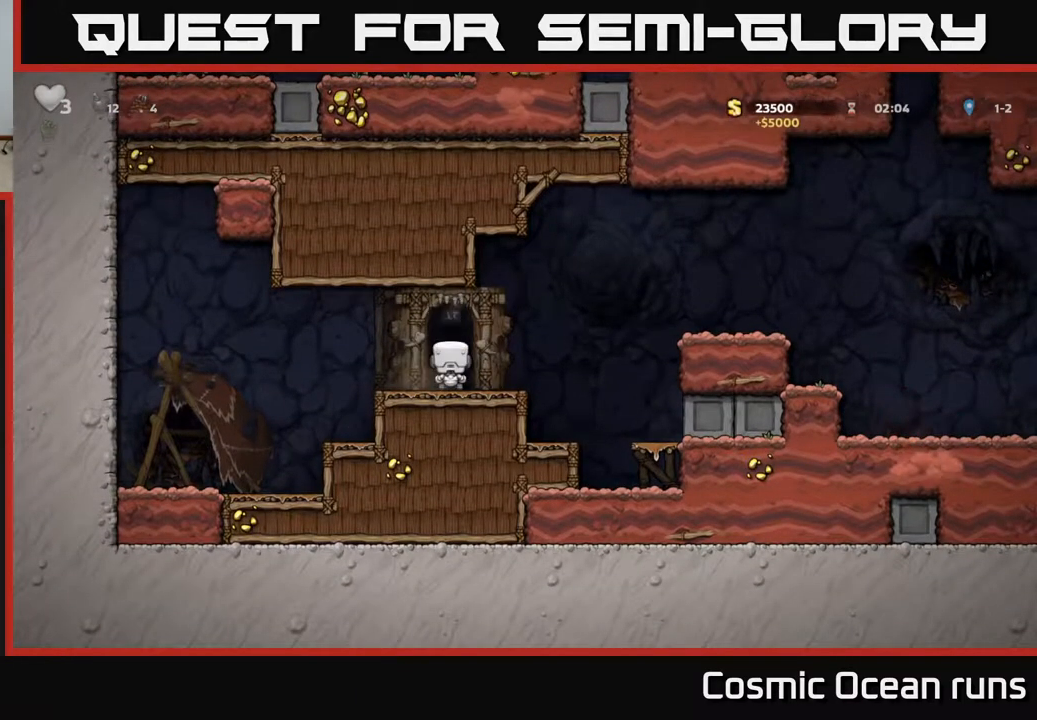
{"buttons": [], "left_stick": "center", "right_stick": "center", "events": [[17, "L2", "up"], [100, "L2", "down"], [200, "L2", "up"], [283, "L2", "down"], [383, "L2", "up"]]}